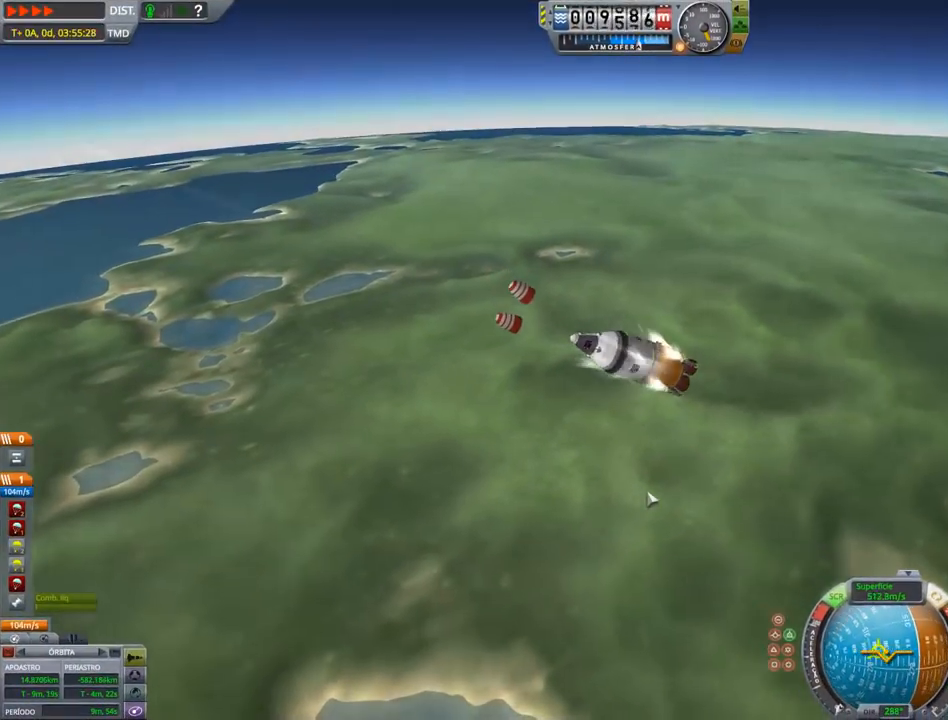
Gameplay with keyboard and mouse; each line is a JSON object with the keys held at the frame after it. "events" lists presses ("down") and releases ("up") of "a", "alt", "caps_lock", "ctrl", "d", "down", "e", "h", "i", "j", "k", "l", "left", "n", "q", "right", "s", "shift", "space", "up", "w", "x" and "z" between this image and that frame as [ms after this image, input, new state], when the widget could be followed in between. No other keys are recorded. Mouse buttons are not recorded. Not read: mouse_move.
{"keys": [], "events": []}
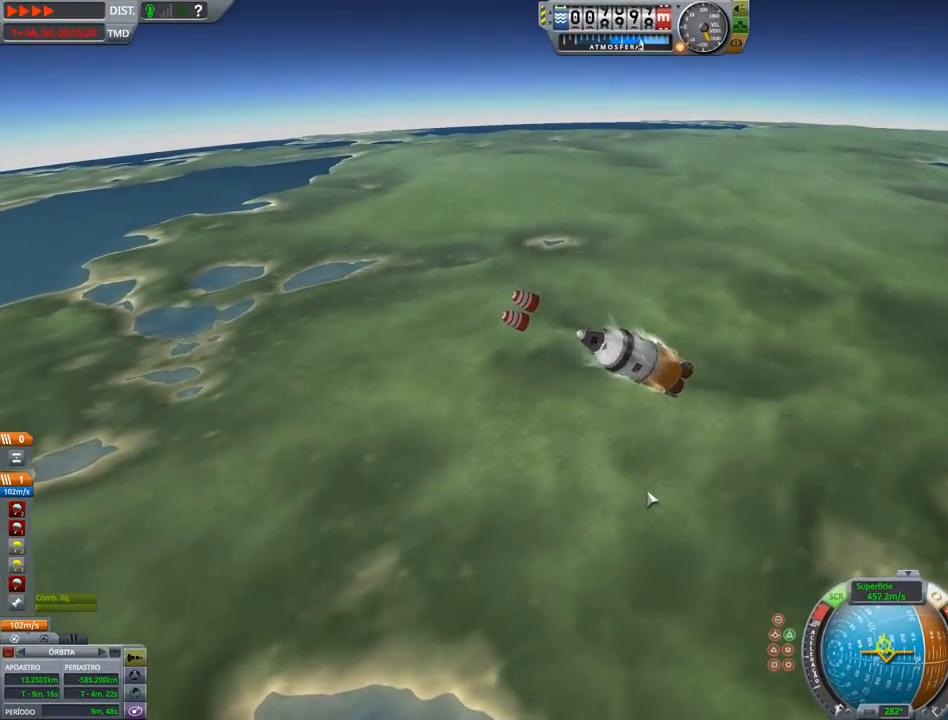
{"keys": [], "events": []}
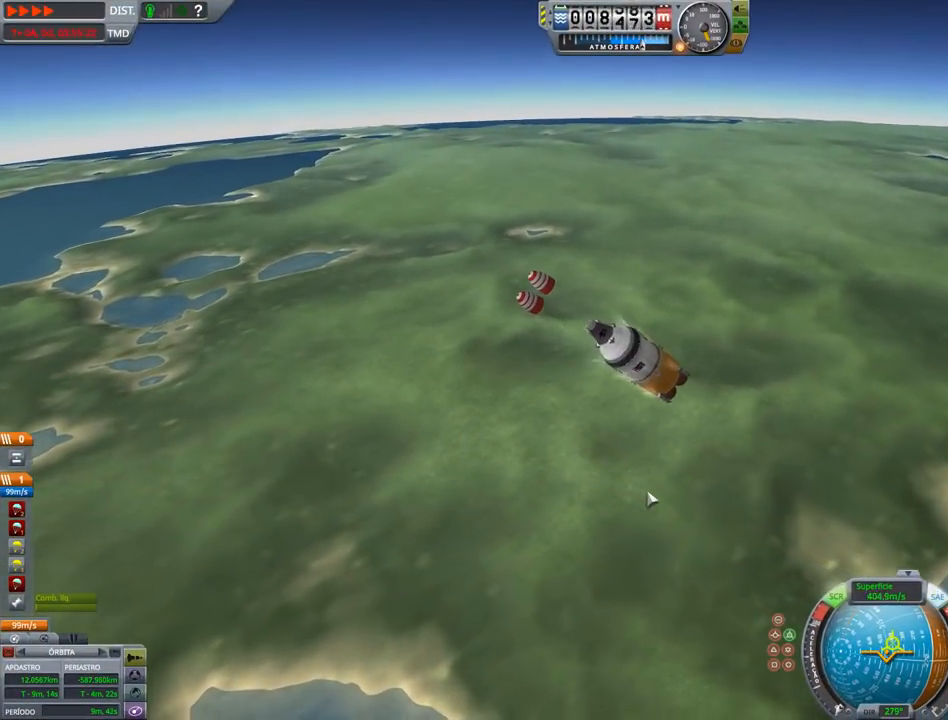
{"keys": [], "events": []}
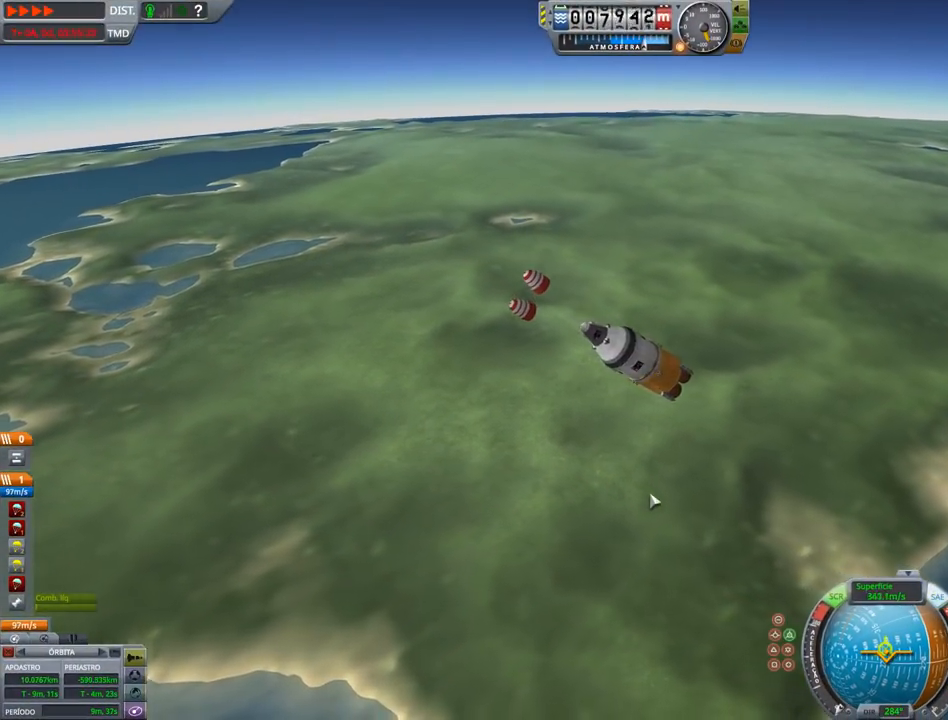
{"keys": ["right"], "events": [[367, "right", "down"]]}
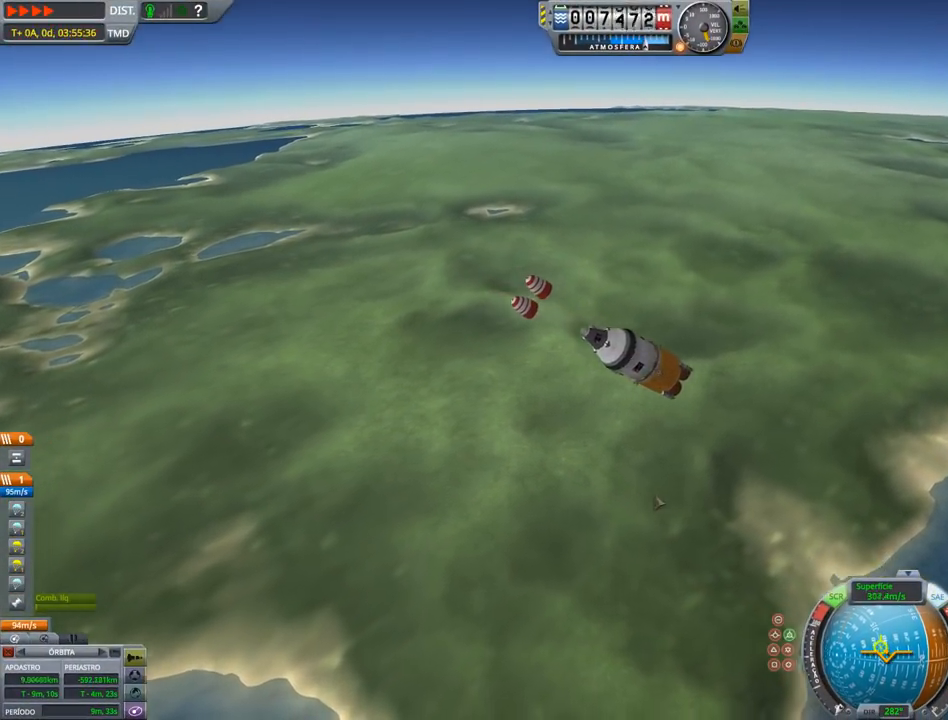
{"keys": ["right"], "events": []}
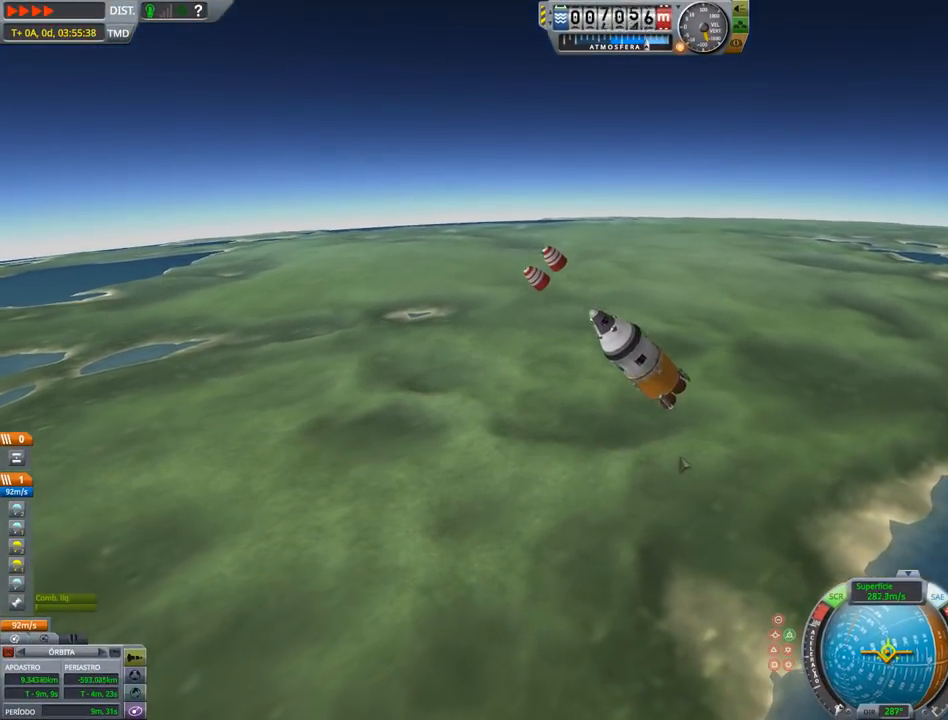
{"keys": ["right"], "events": []}
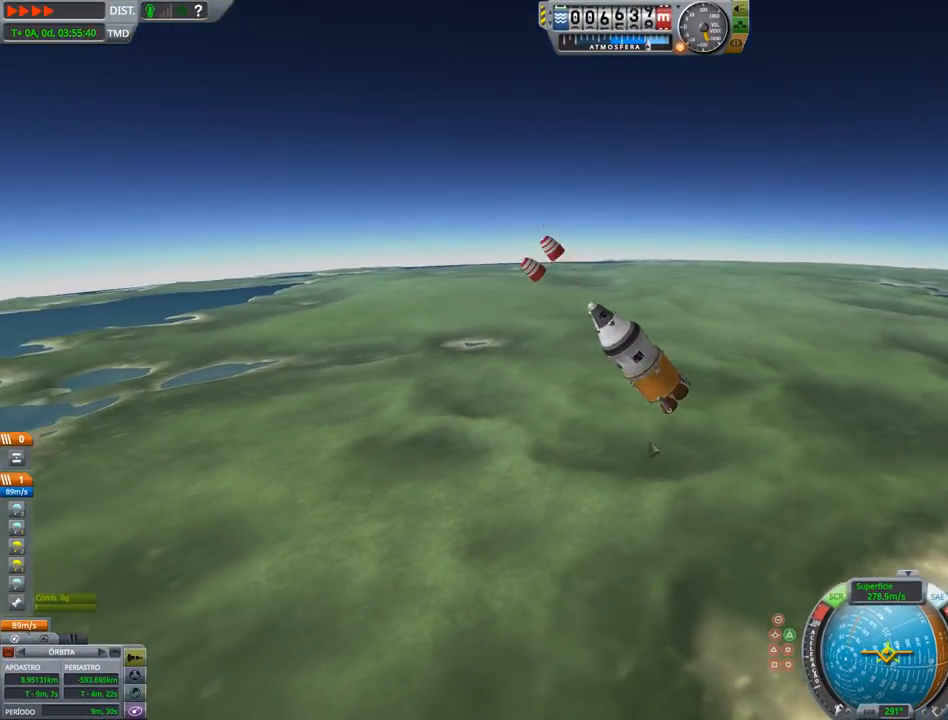
{"keys": ["right"], "events": []}
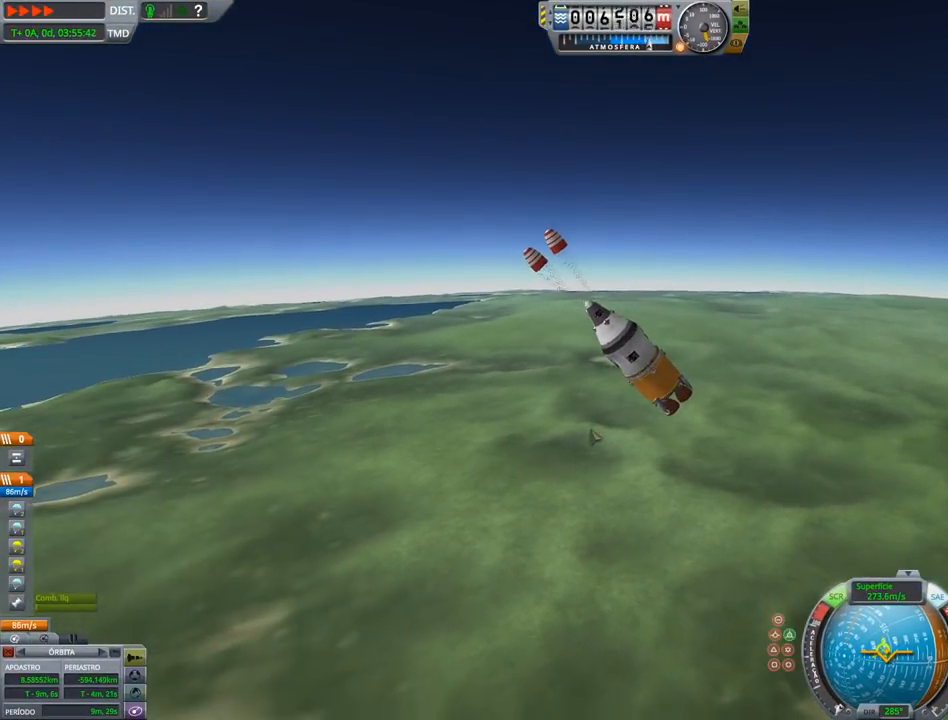
{"keys": [], "events": [[233, "right", "up"]]}
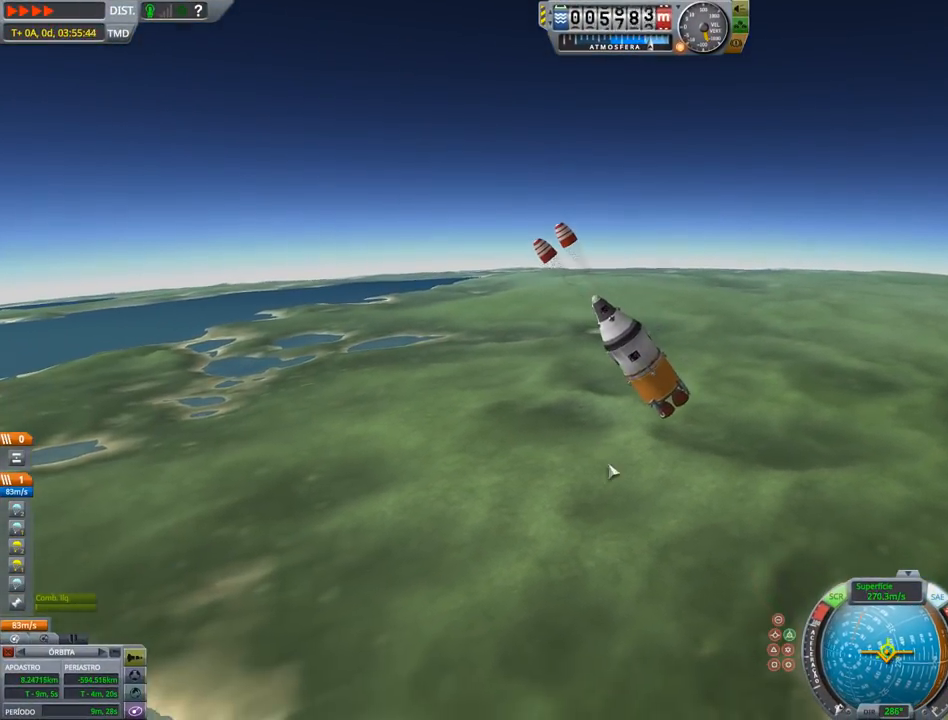
{"keys": ["right"], "events": [[267, "right", "down"]]}
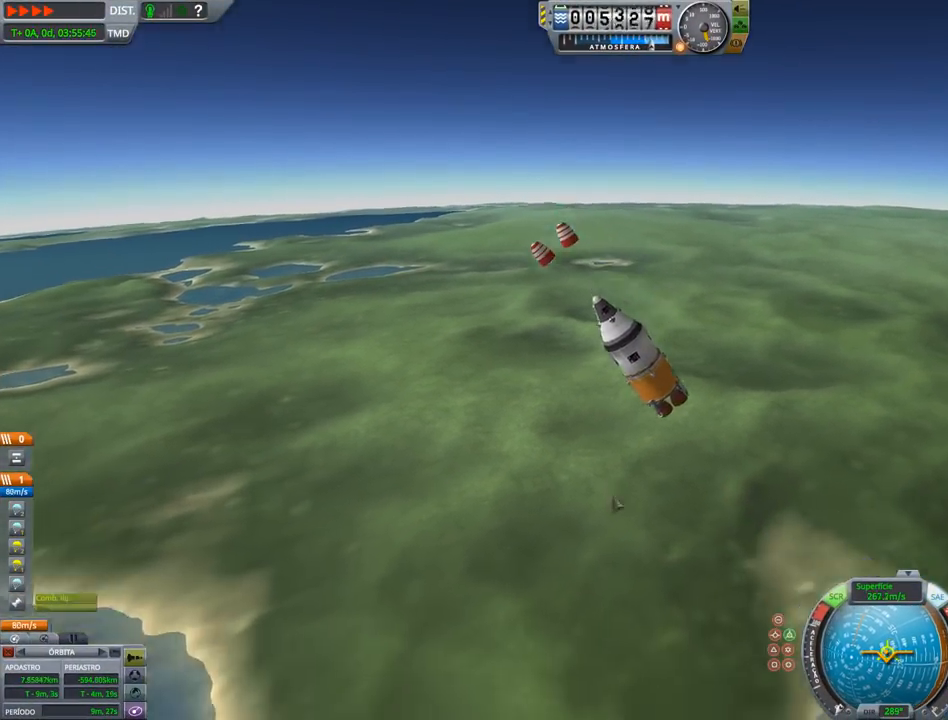
{"keys": [], "events": [[67, "right", "up"]]}
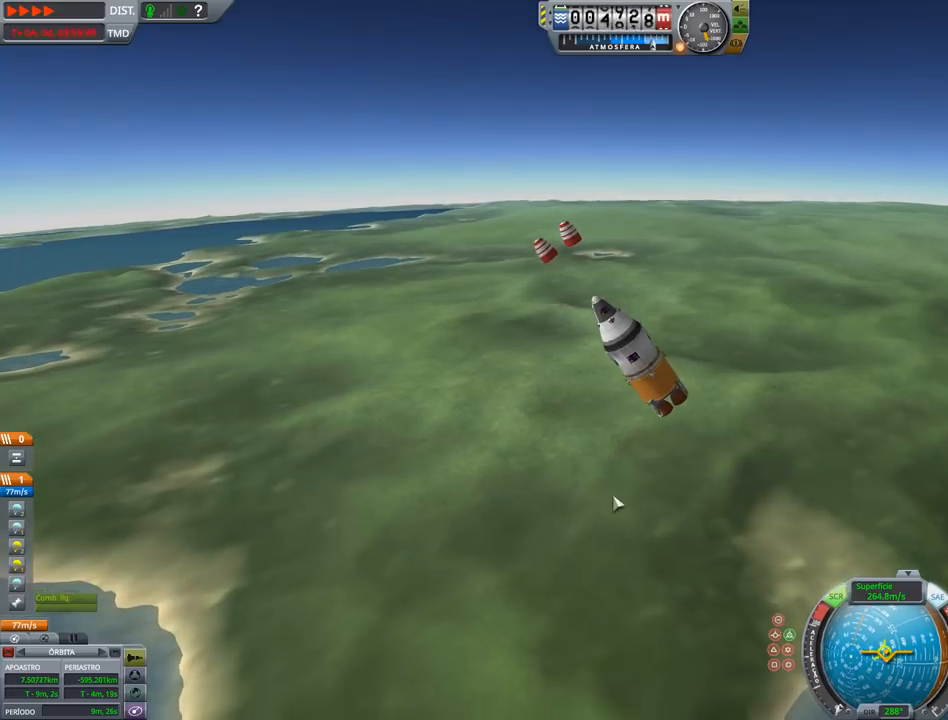
{"keys": [], "events": []}
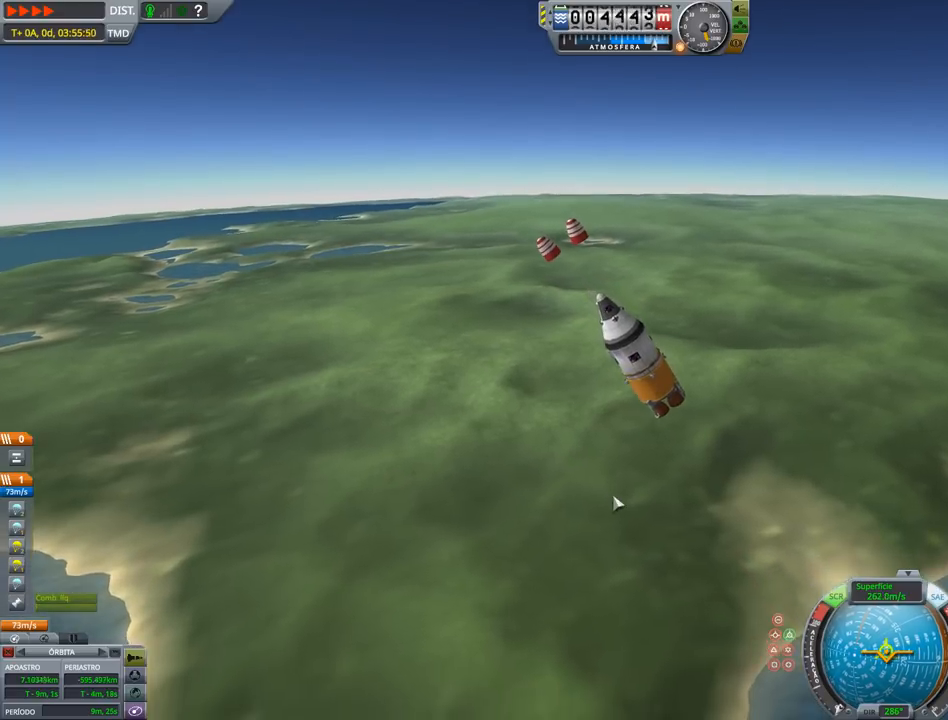
{"keys": [], "events": []}
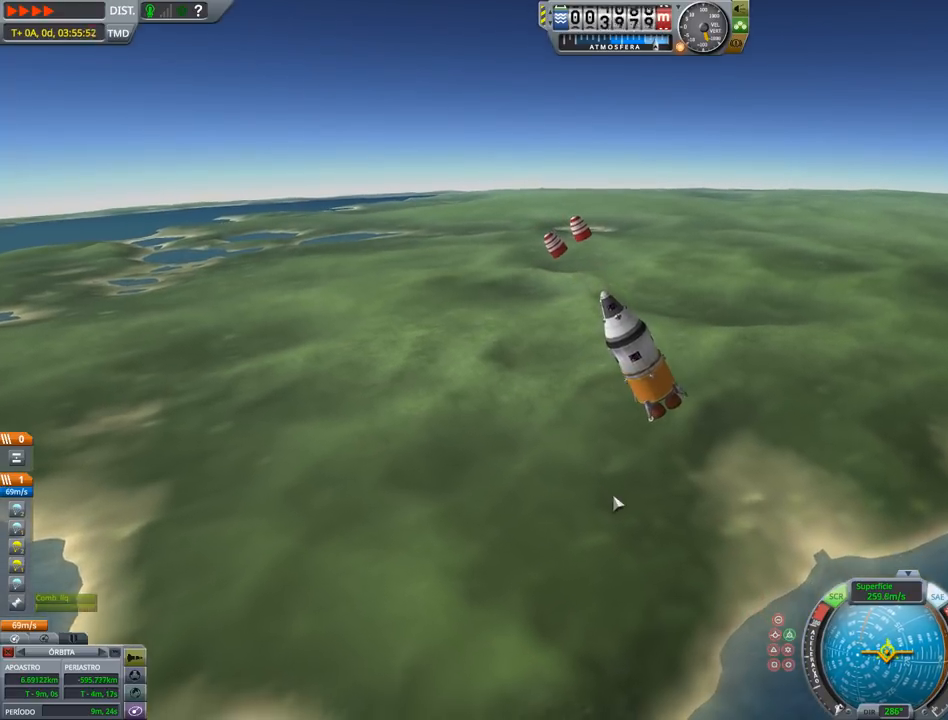
{"keys": [], "events": []}
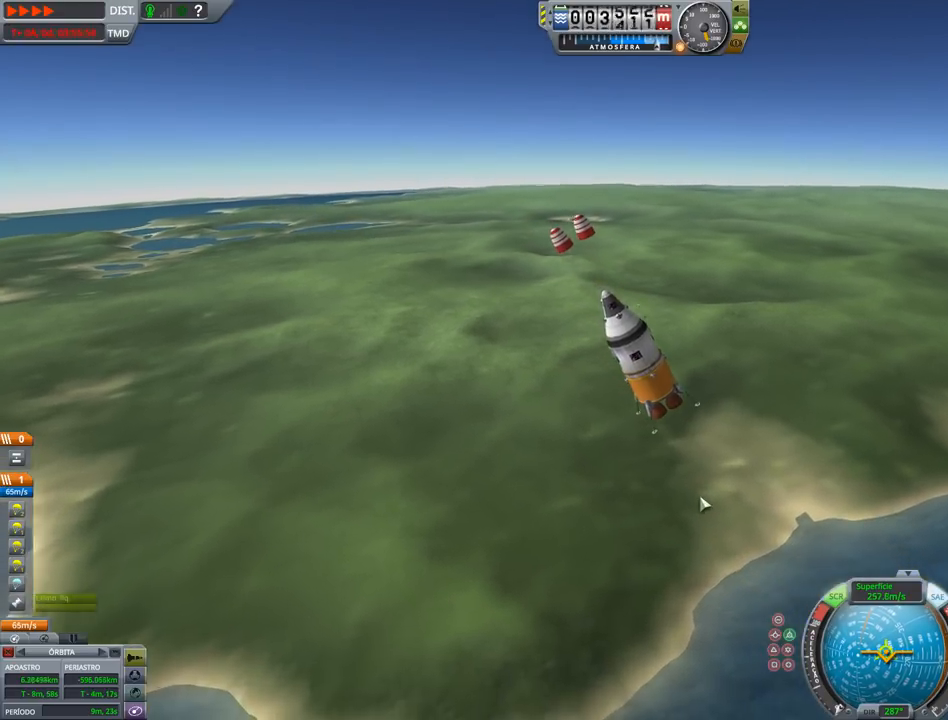
{"keys": ["right"], "events": [[100, "right", "down"]]}
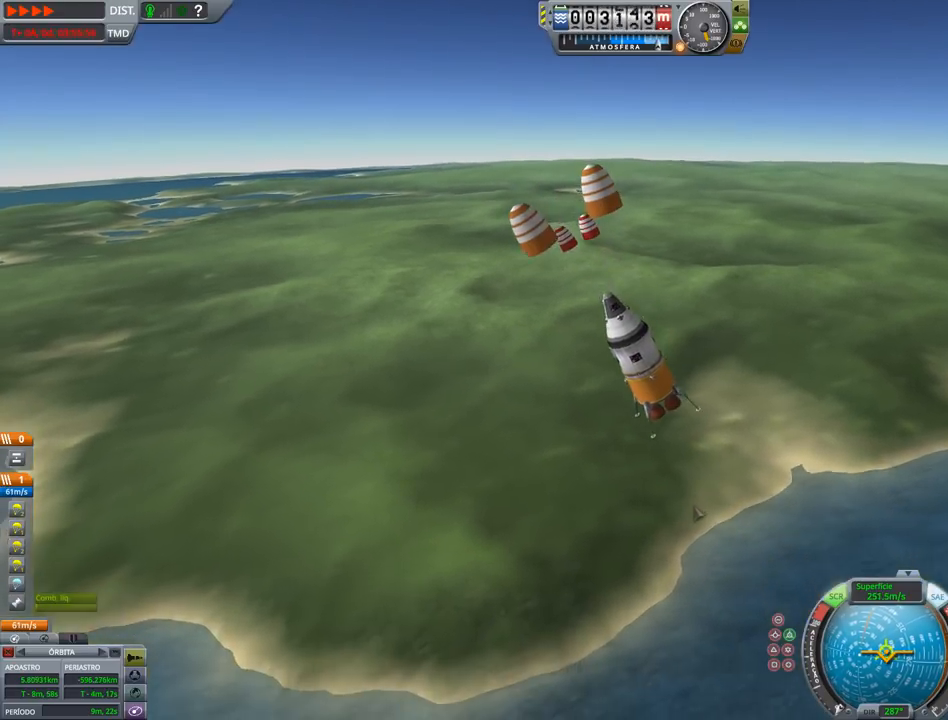
{"keys": [], "events": [[500, "right", "up"]]}
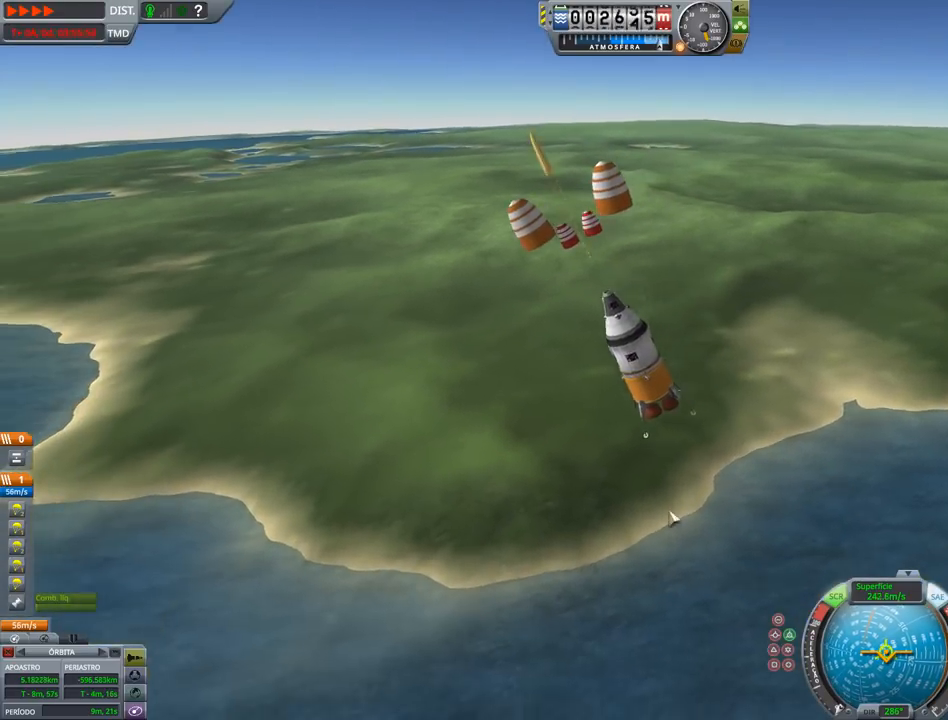
{"keys": [], "events": []}
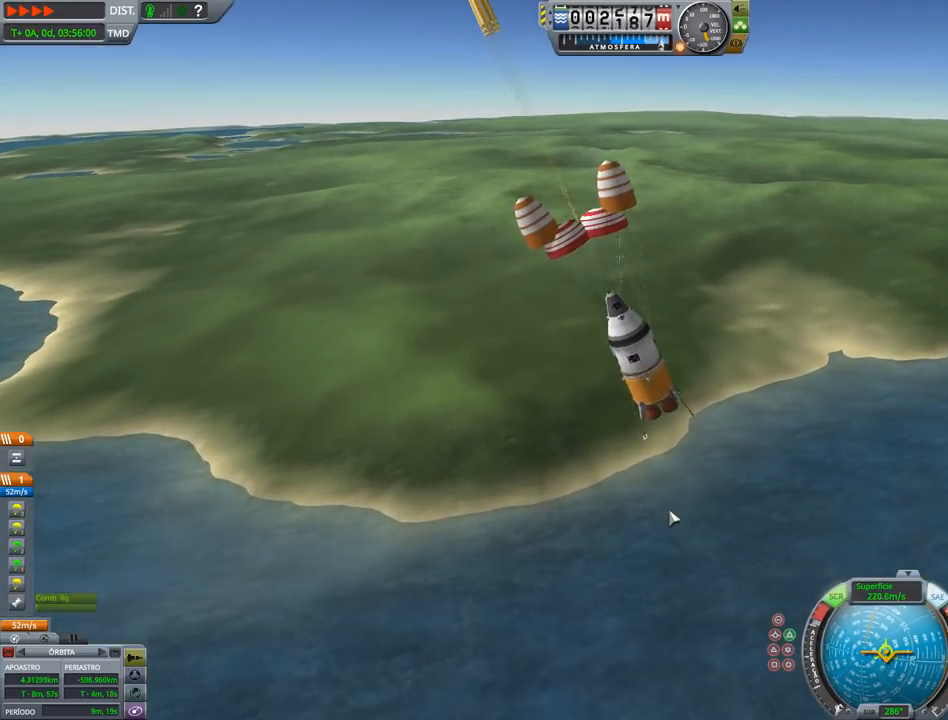
{"keys": [], "events": []}
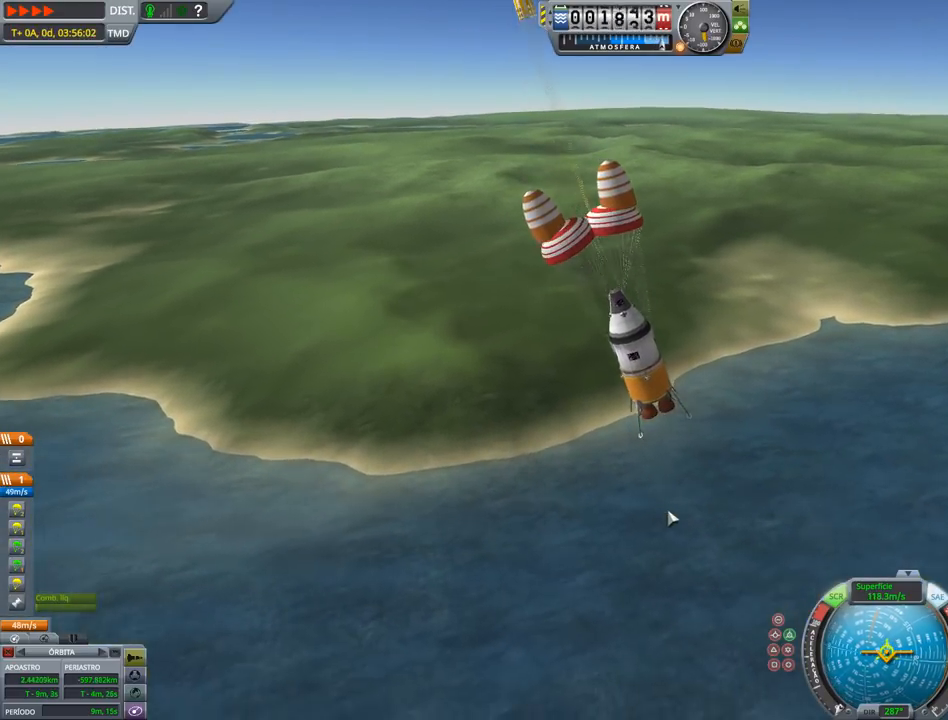
{"keys": [], "events": []}